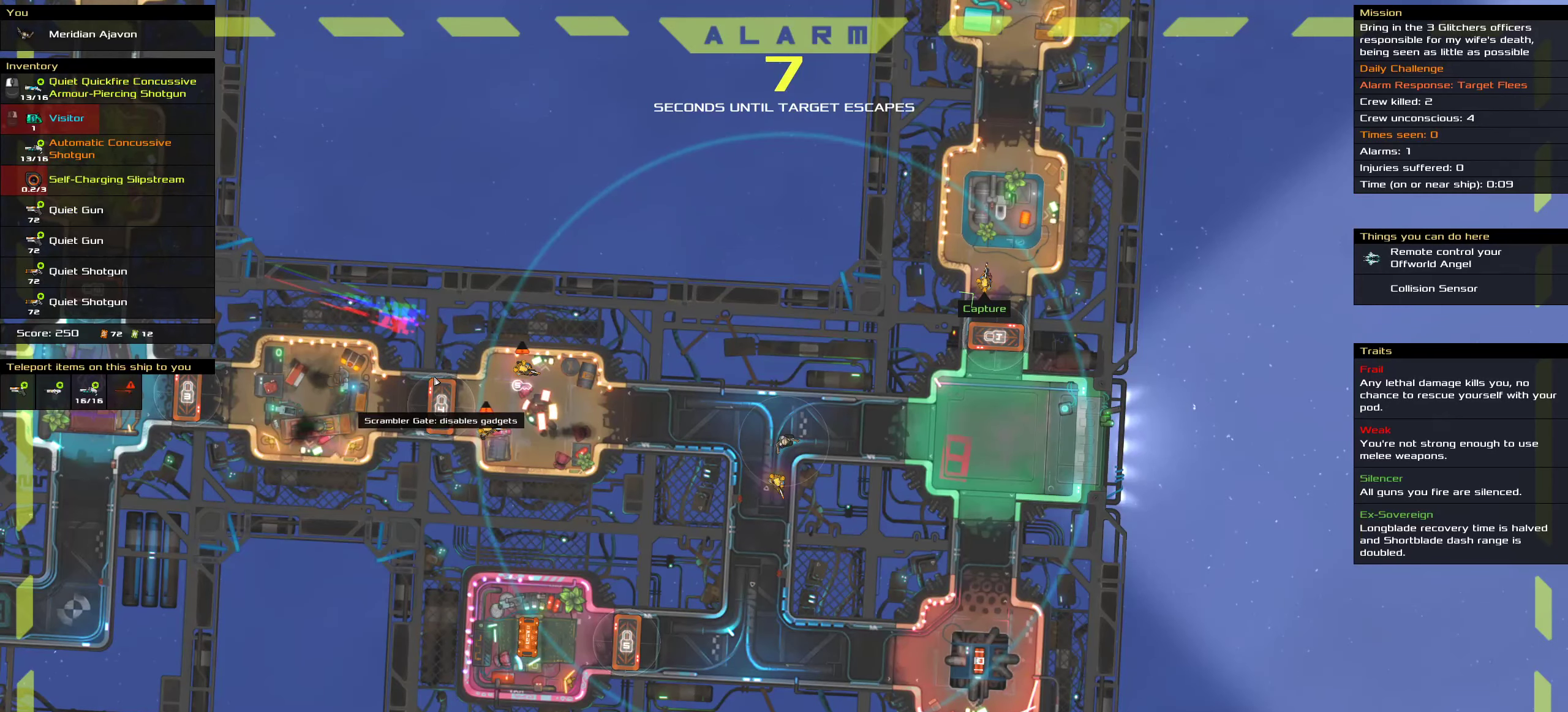
Gameplay with keyboard and mouse; each line is a JSON object with the keys and mouse buttons held at the frame after it. "events" lists presses ("down") and releases ("up") of ".", "/", "0", "1", "2", "3", "4", "5", "6", "7", "8", "9", "a", "alt_l", "alt_r", "b", "c", "caps_lock", "comma", "ctrl", "d", "e", "equals", "f", "g", "h", "i", "j", "k", "l", "lbracket", "m", "minus", "n", "o", "p", "q", "quote", "r", "rbracket", "s", "semicolon", "shift", "space", "super", "t", "tab", "tilde", "u", "v", "w", "x", "y", "z", "mouse_left", "mouse_middle", "mouse_right", "mouse_wheel_up" and "mouse_wheel_down" between this image and that frame as [ms after this image, input, new state], when the widget could be followed in between. "mouse_left", "mouse_middle", "mouse_right", "mouse_wheel_up", "mouse_wheel_down" = the "left", "middle", "right", "wheel_up", "wheel_down" buttons of the "mouse" list. No other keys are recorded. Mouse movement is not recorded.
{"keys": [], "mouse": ["left"], "events": [[33, "mouse_left", "down"]]}
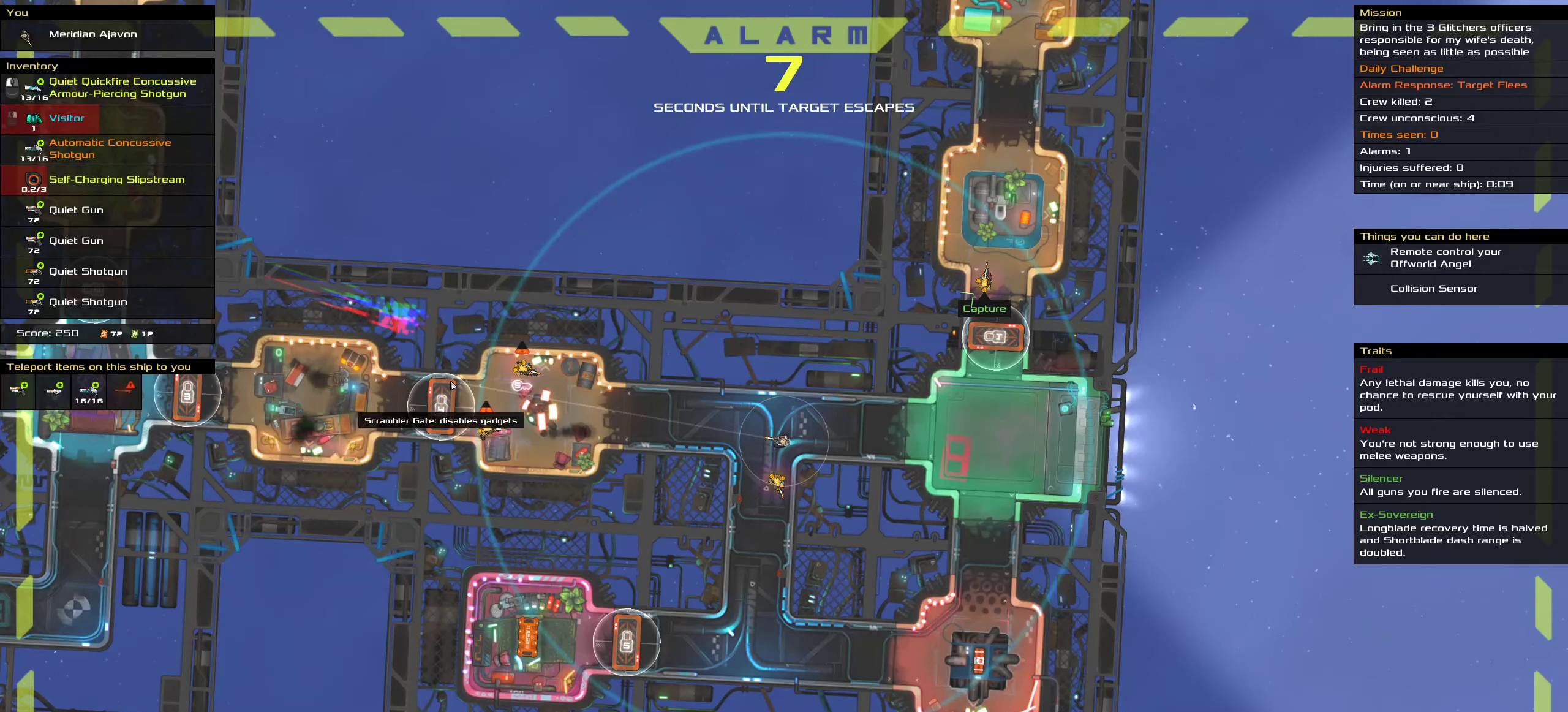
{"keys": [], "mouse": ["left"], "events": []}
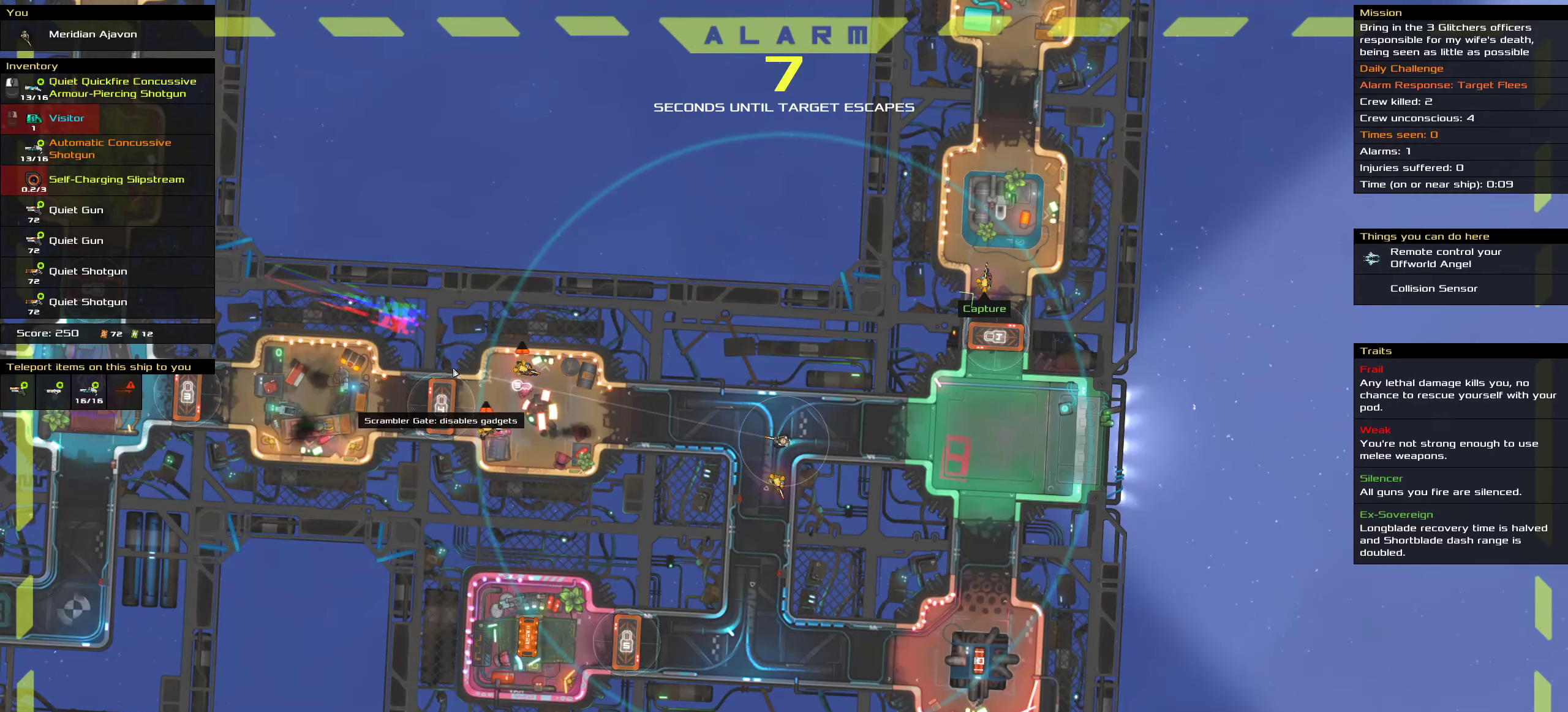
{"keys": [], "mouse": ["left"], "events": []}
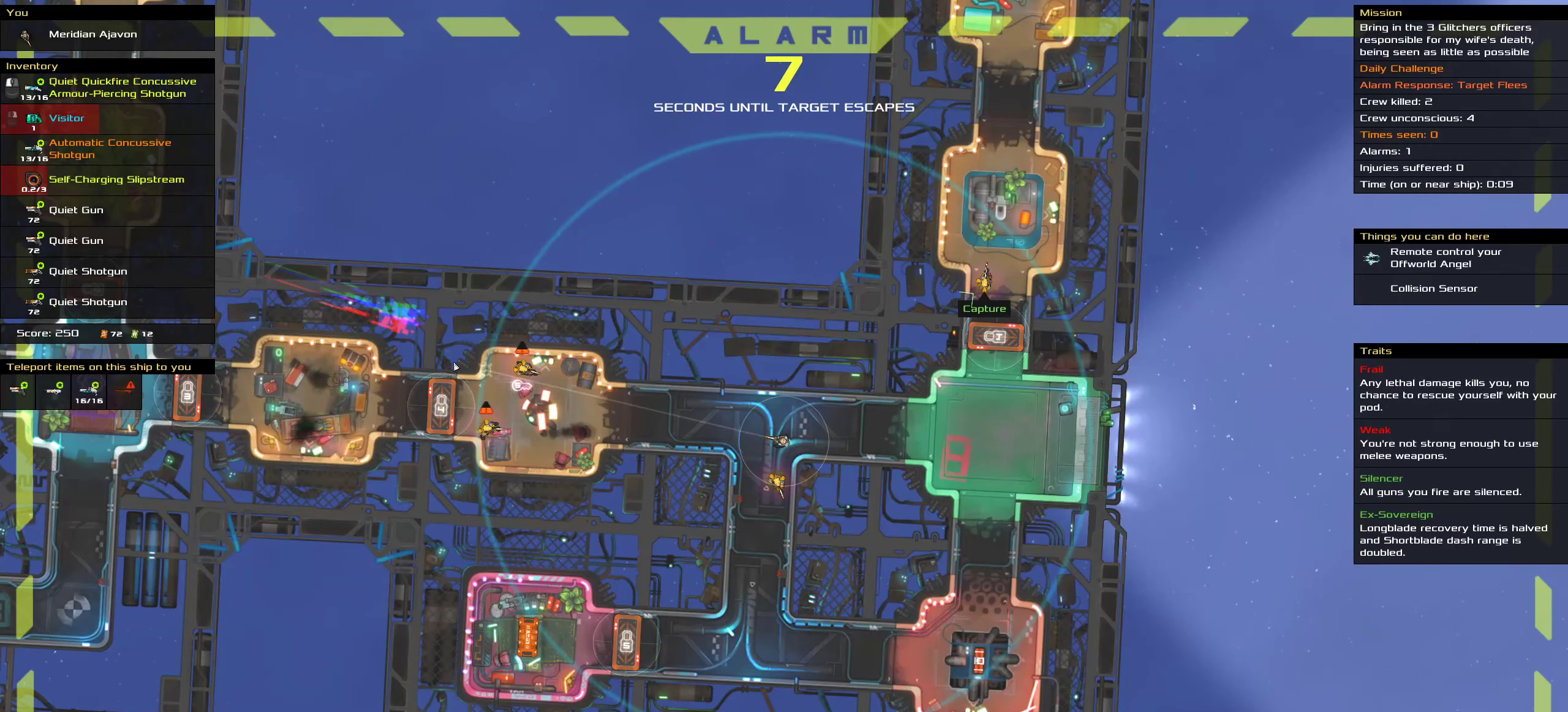
{"keys": [], "mouse": ["left"], "events": []}
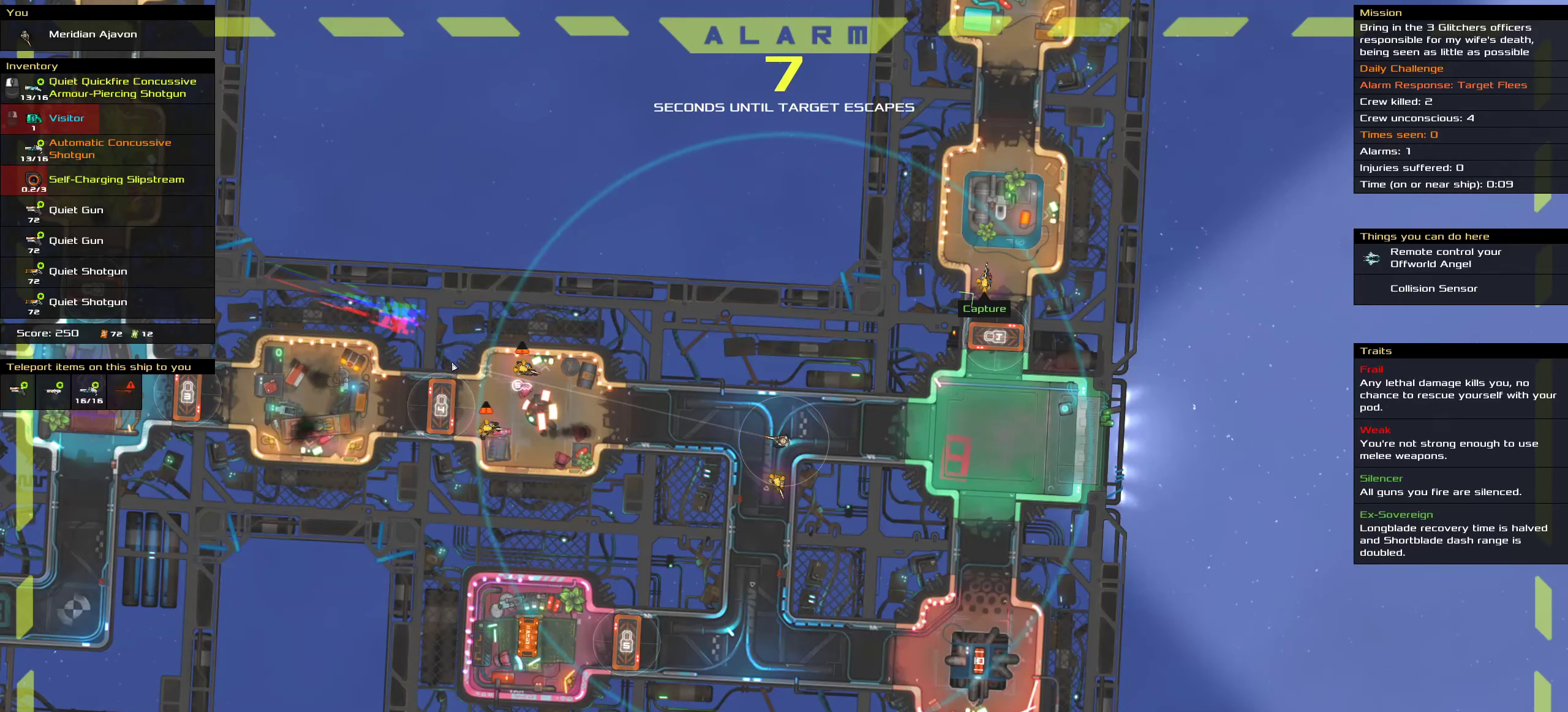
{"keys": [], "mouse": ["left"], "events": []}
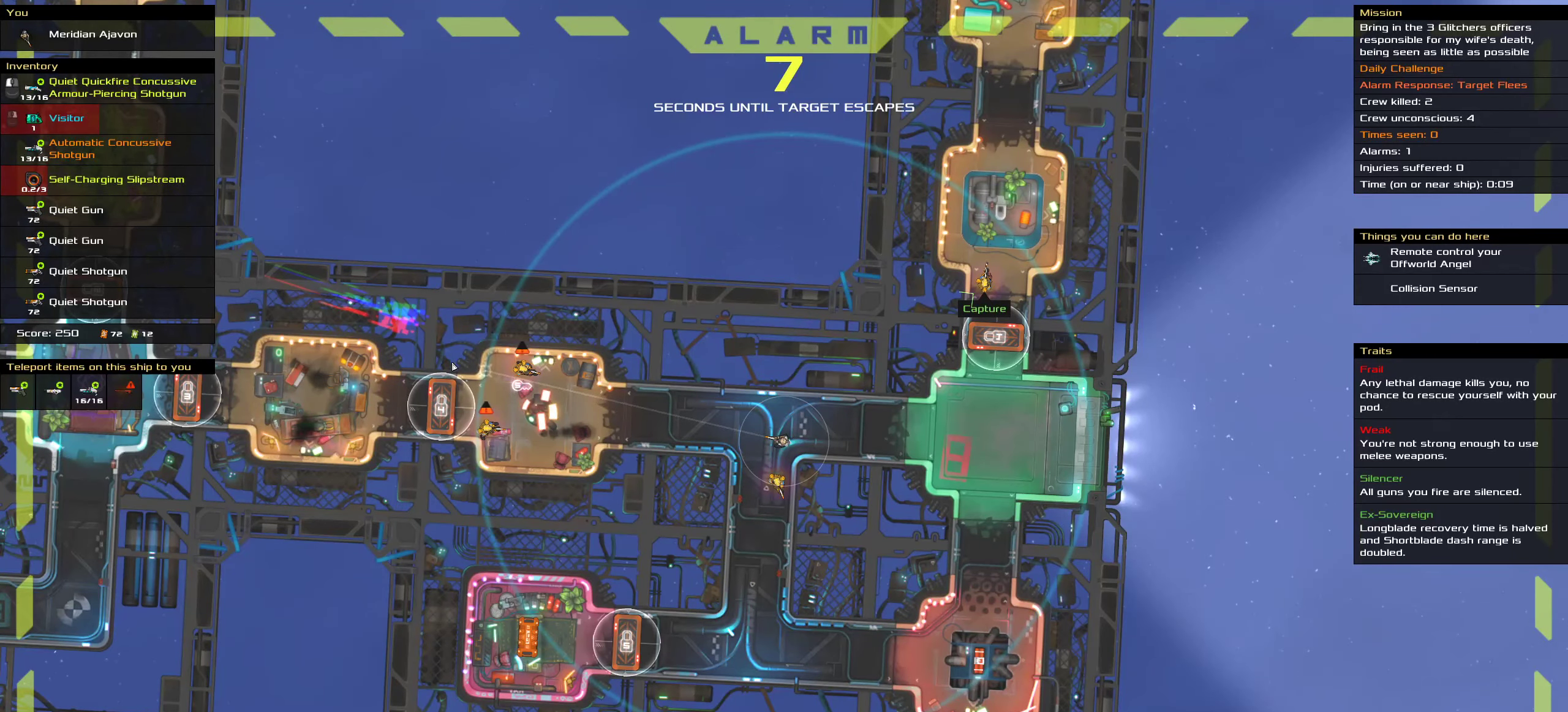
{"keys": [], "mouse": ["left"], "events": []}
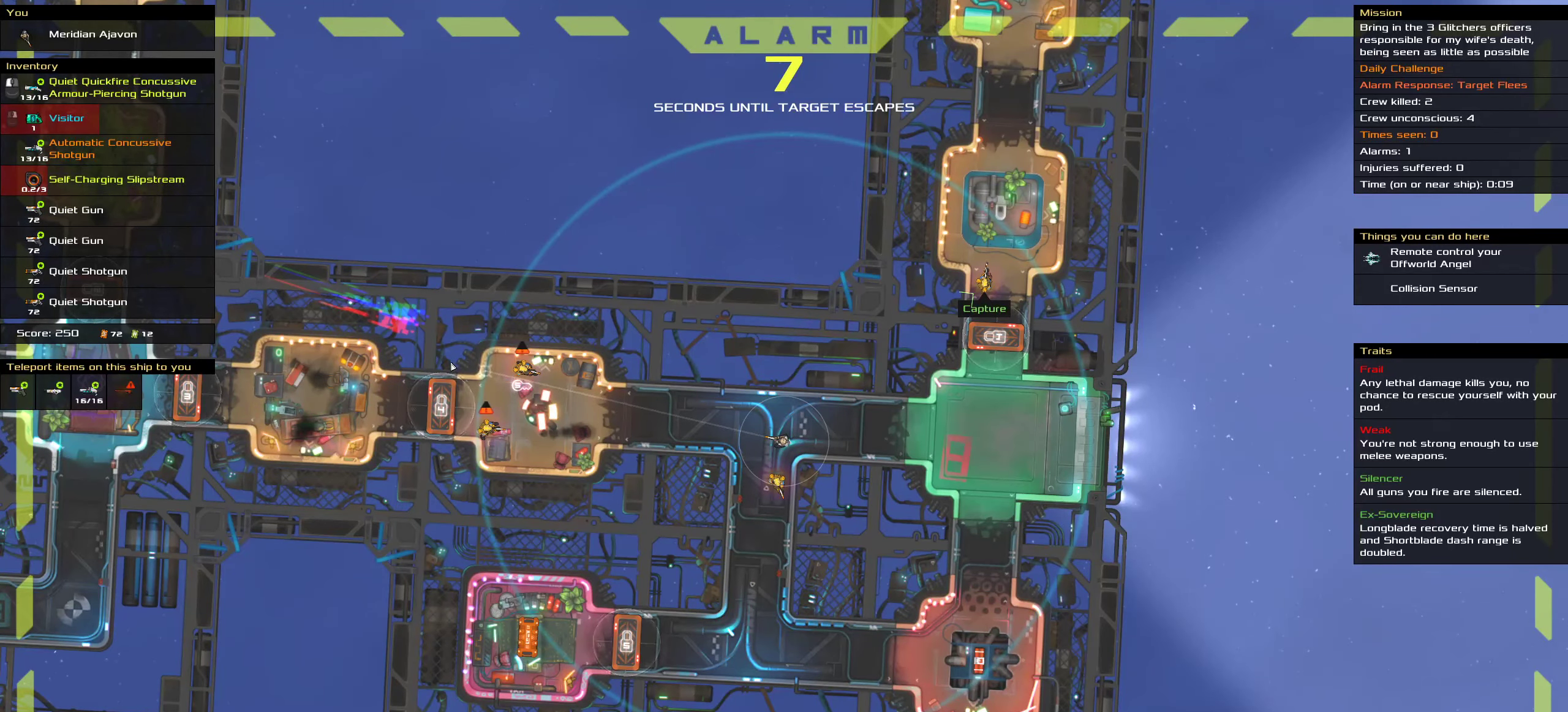
{"keys": ["ctrl"], "mouse": [], "events": [[133, "ctrl", "down"], [133, "mouse_left", "up"], [200, "space", "down"], [350, "space", "up"]]}
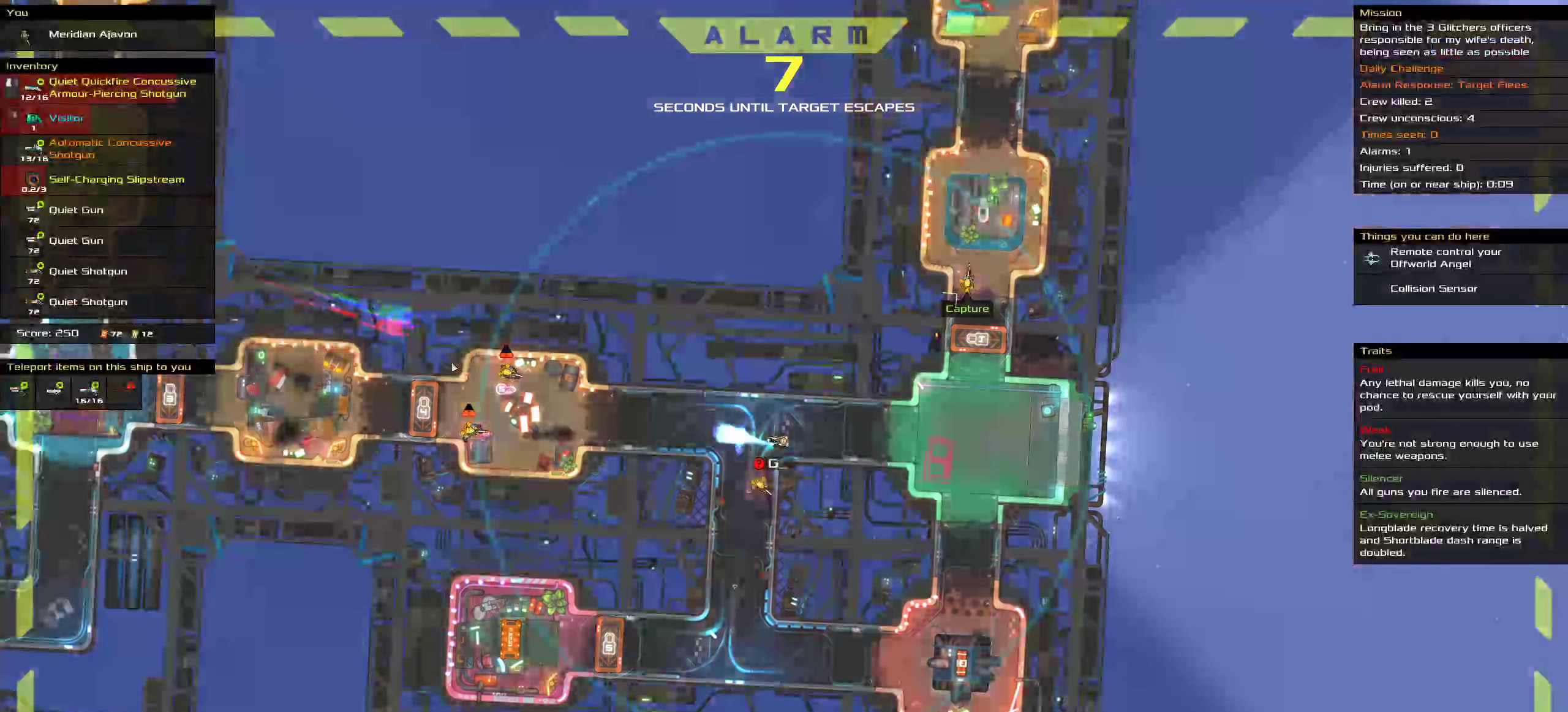
{"keys": ["ctrl"], "mouse": [], "events": []}
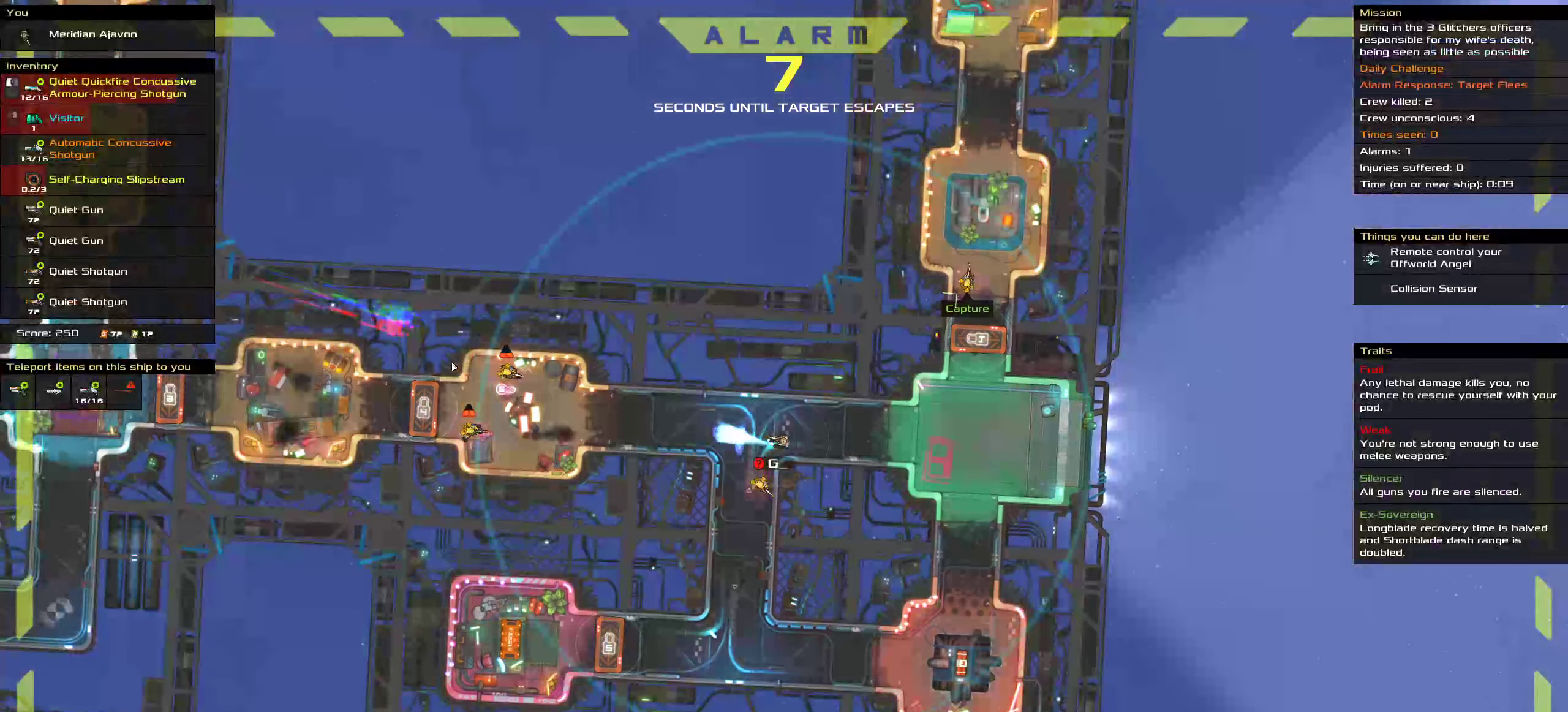
{"keys": [], "mouse": [], "events": [[184, "ctrl", "up"]]}
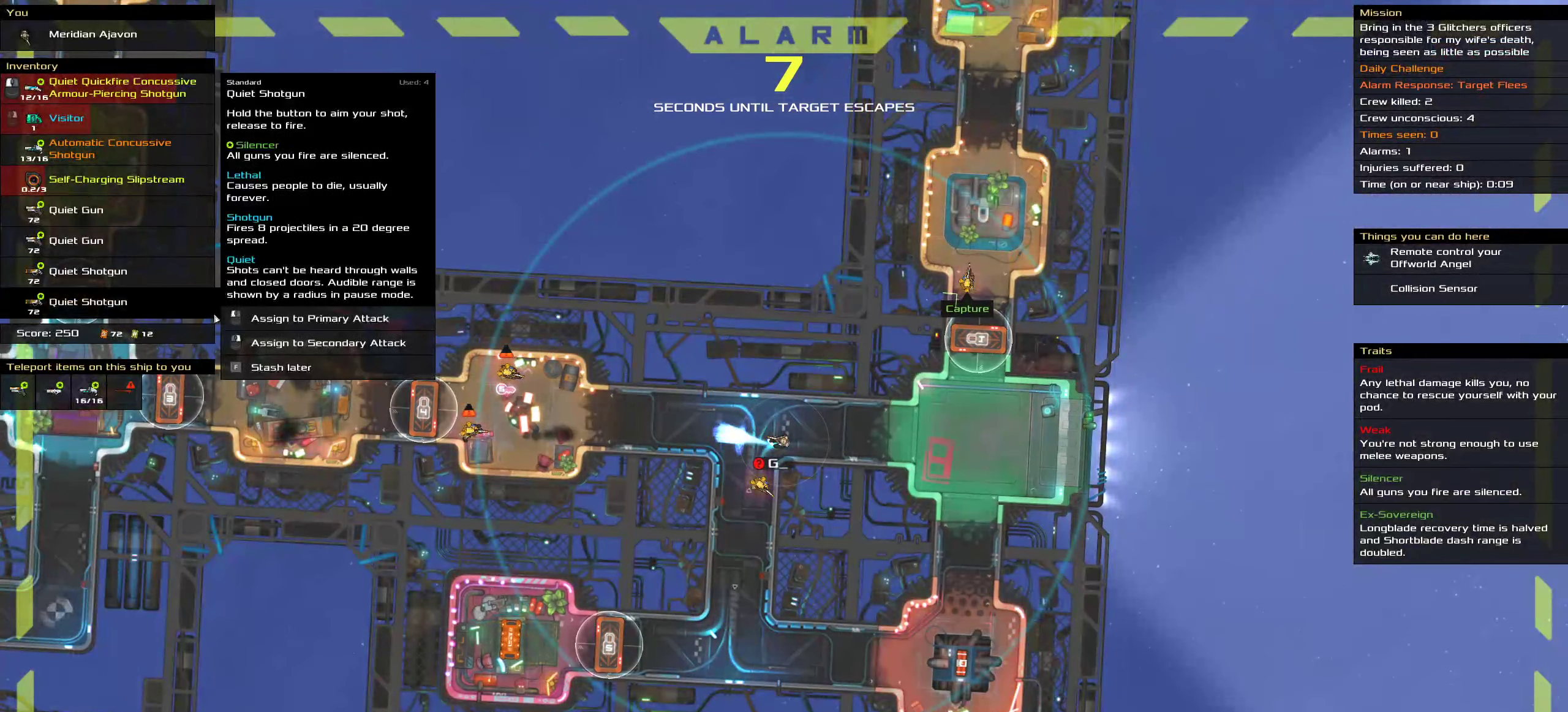
{"keys": [], "mouse": [], "events": []}
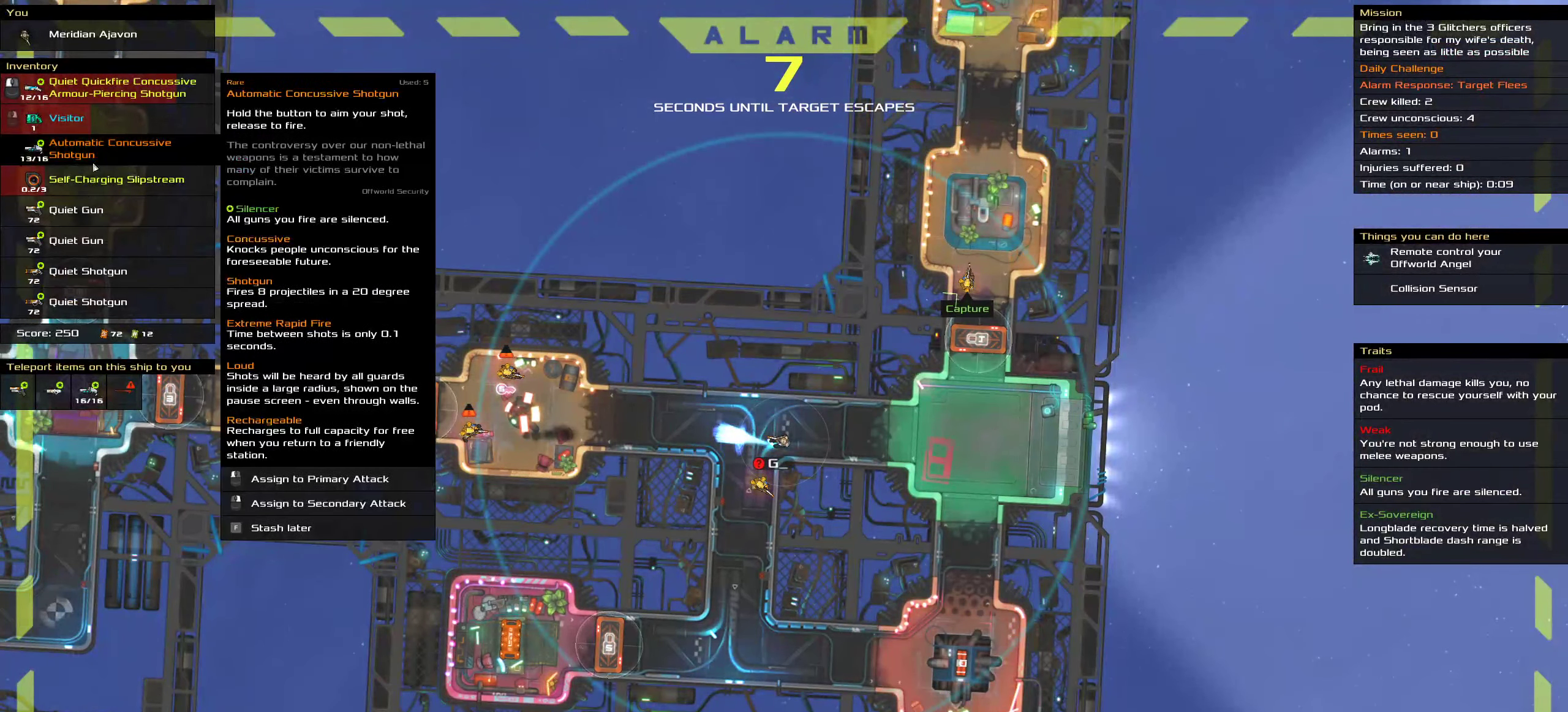
{"keys": [], "mouse": [], "events": []}
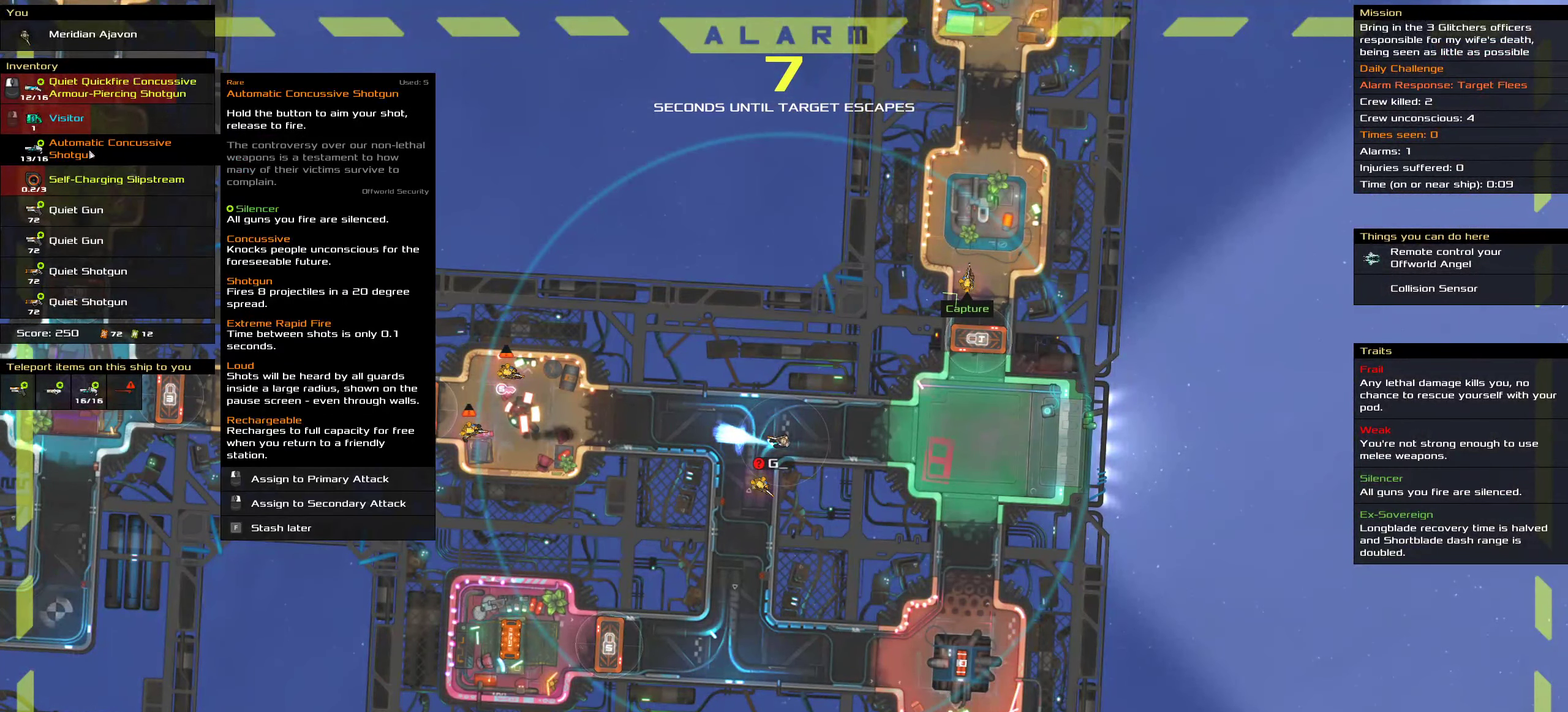
{"keys": [], "mouse": [], "events": []}
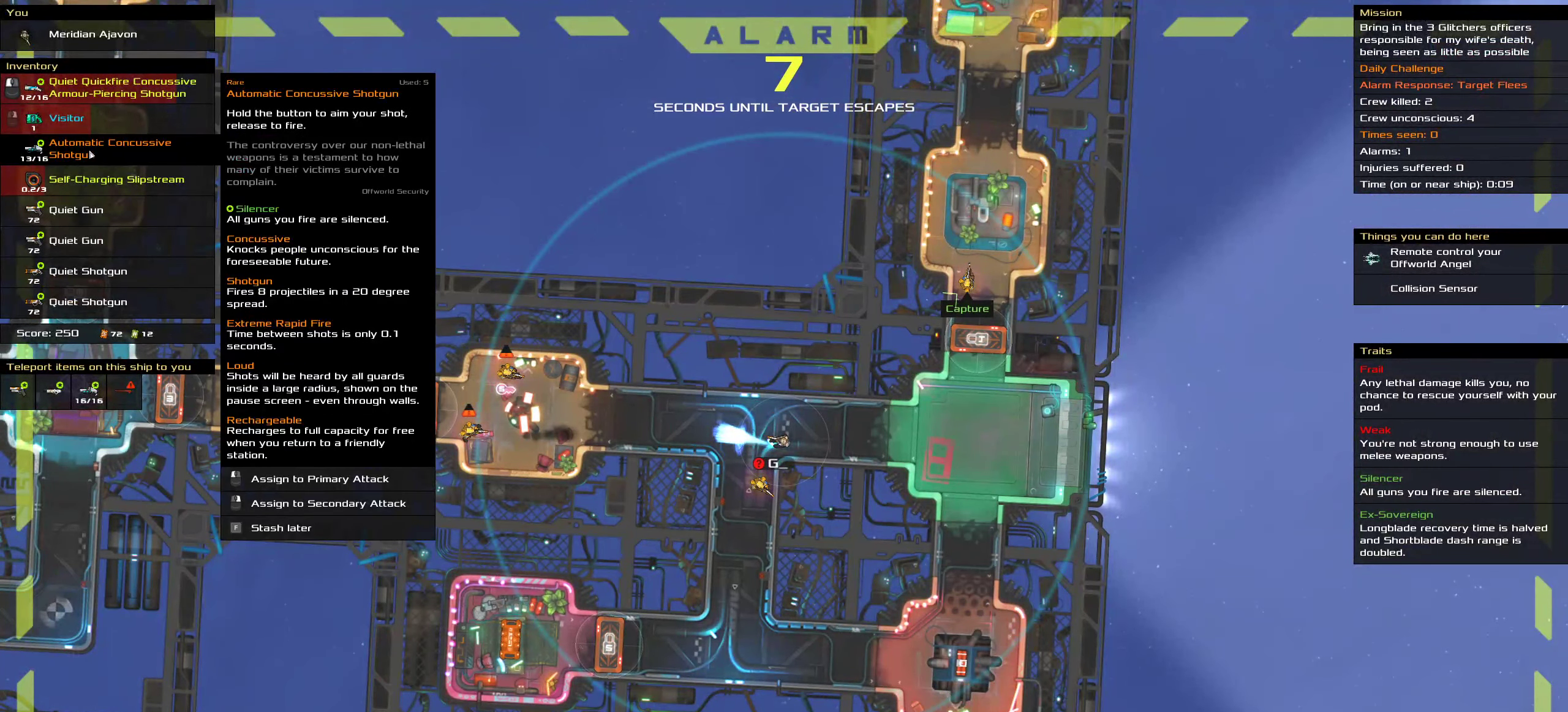
{"keys": [], "mouse": [], "events": []}
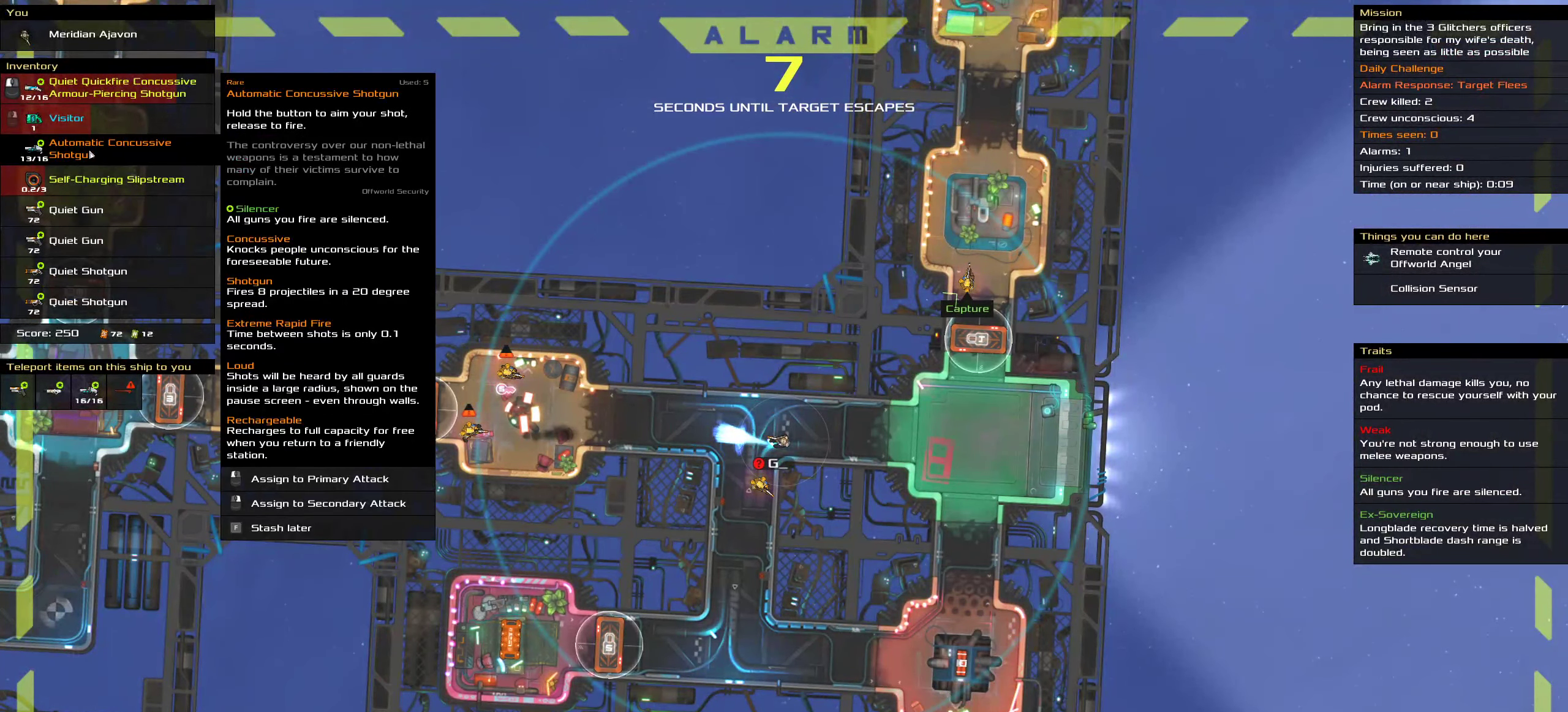
{"keys": [], "mouse": [], "events": []}
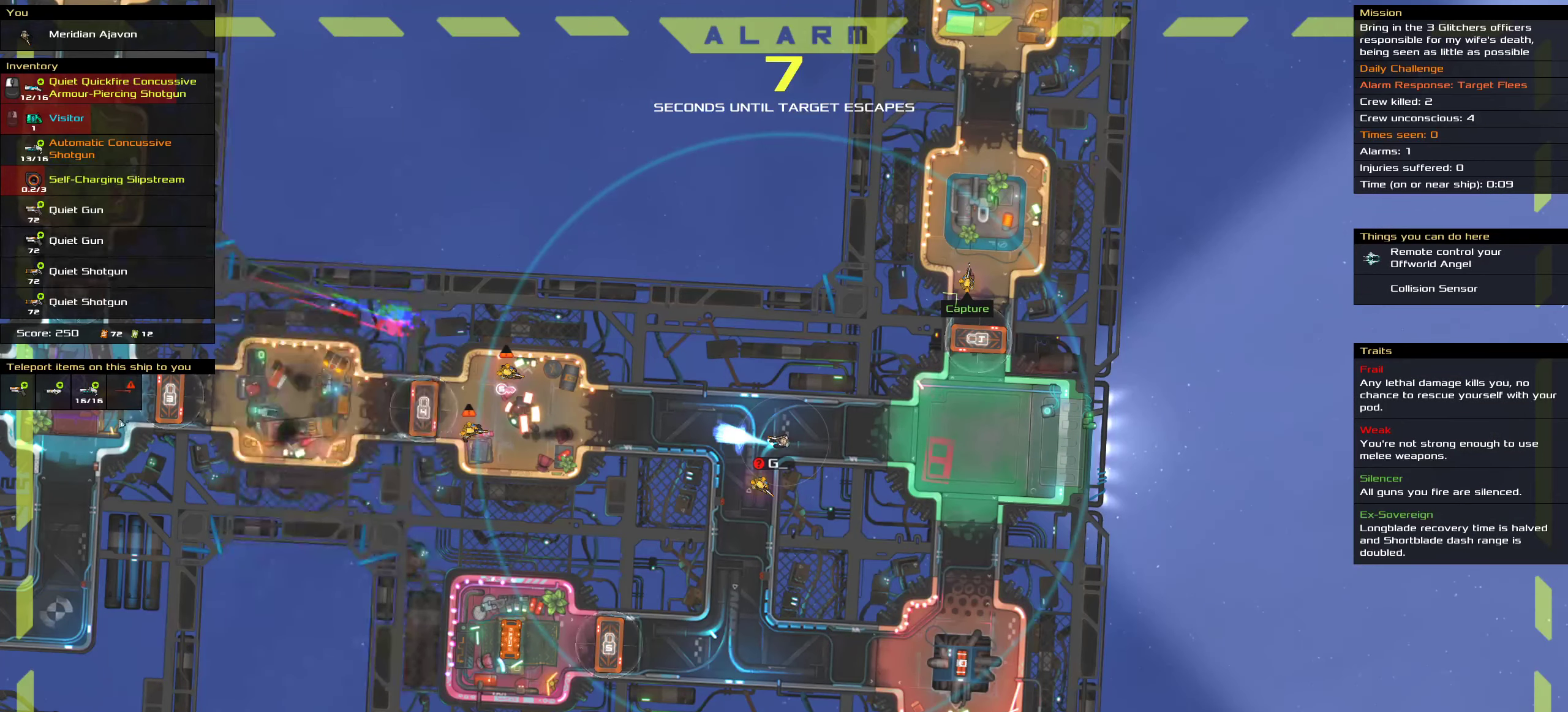
{"keys": [], "mouse": [], "events": []}
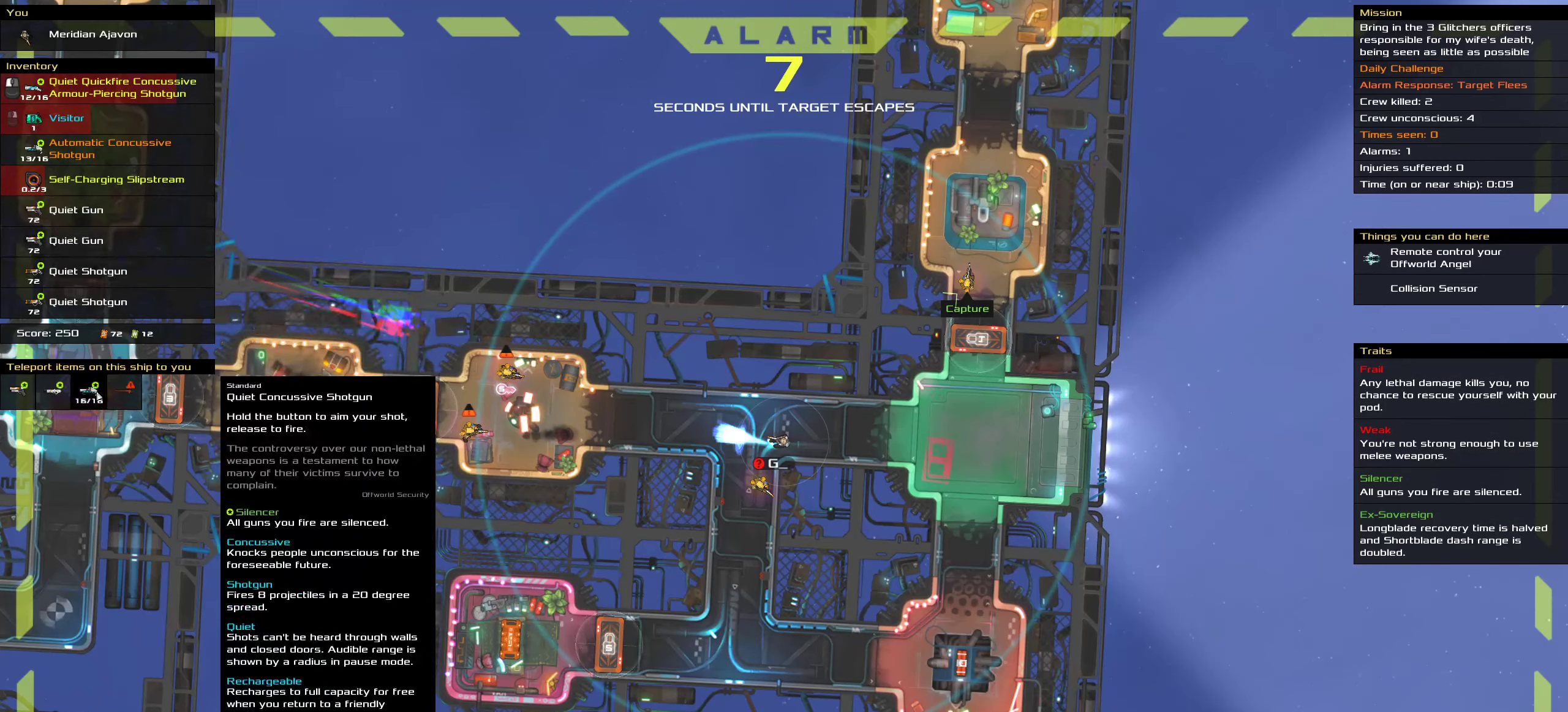
{"keys": [], "mouse": [], "events": []}
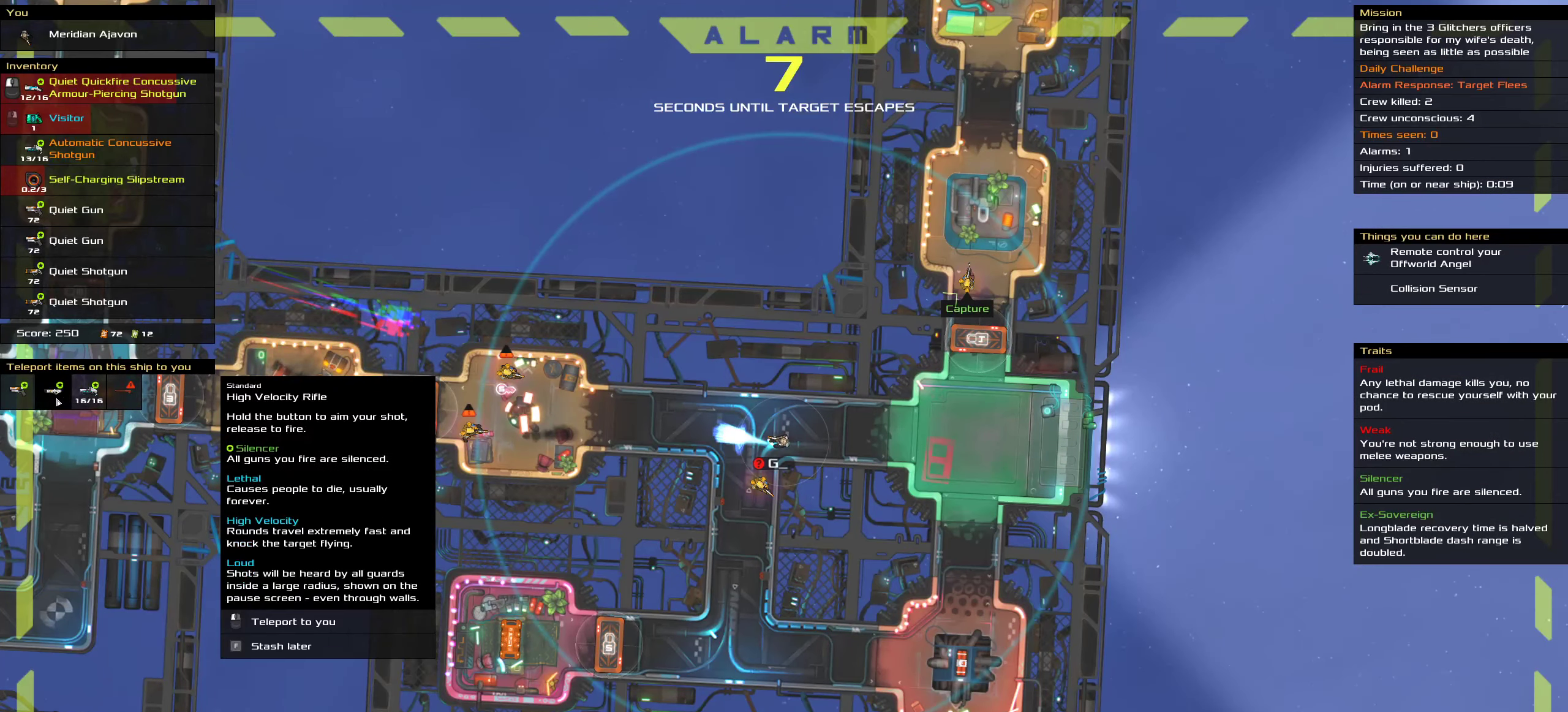
{"keys": [], "mouse": [], "events": []}
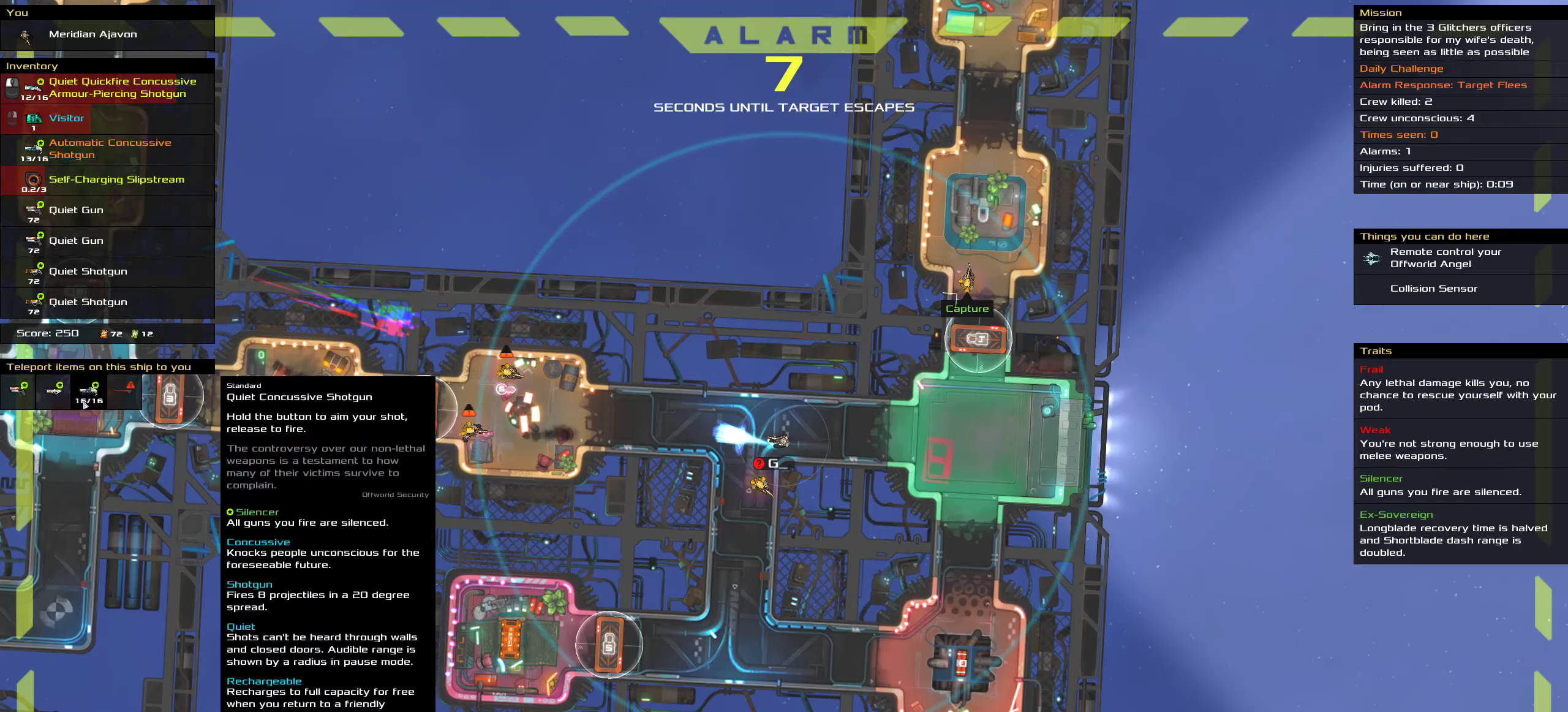
{"keys": [], "mouse": [], "events": []}
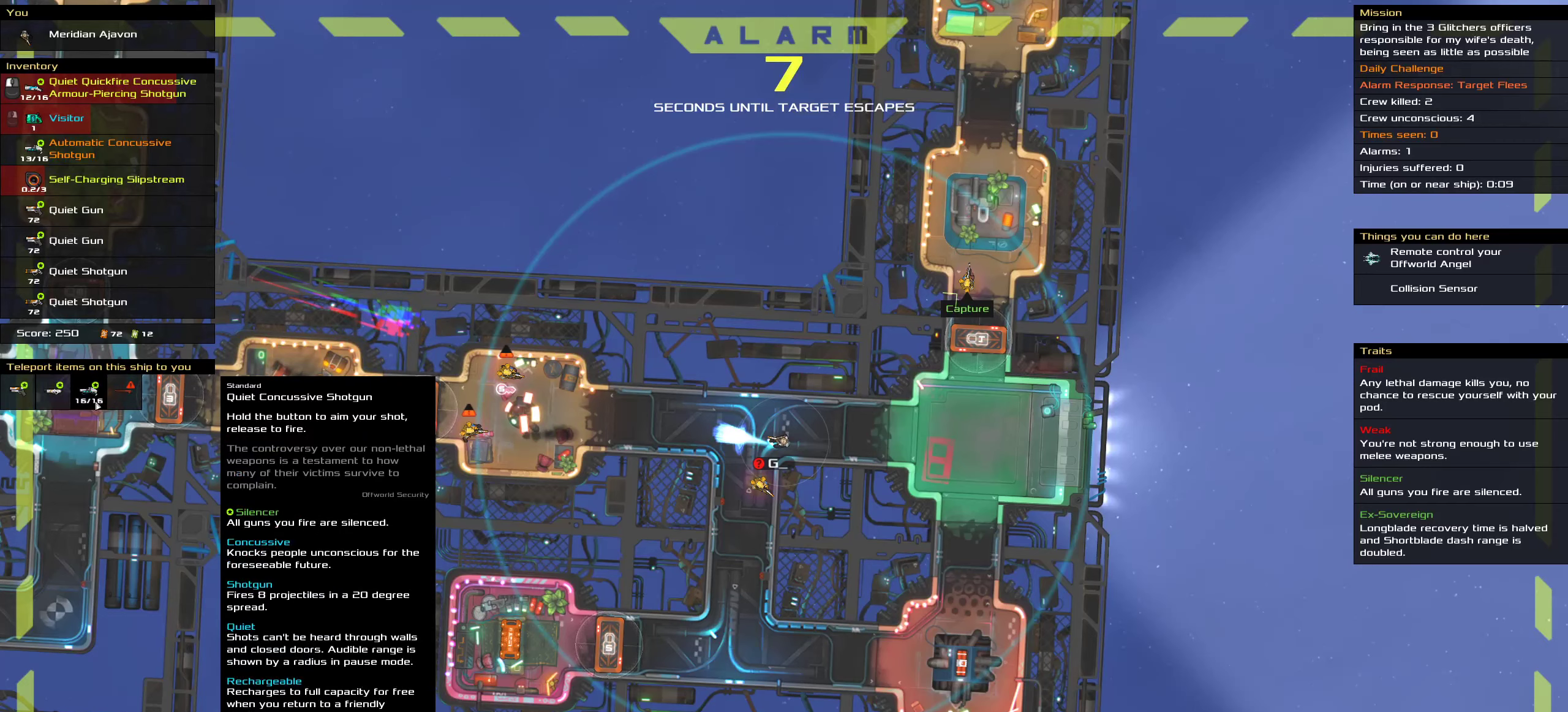
{"keys": [], "mouse": ["left"], "events": [[500, "mouse_left", "down"]]}
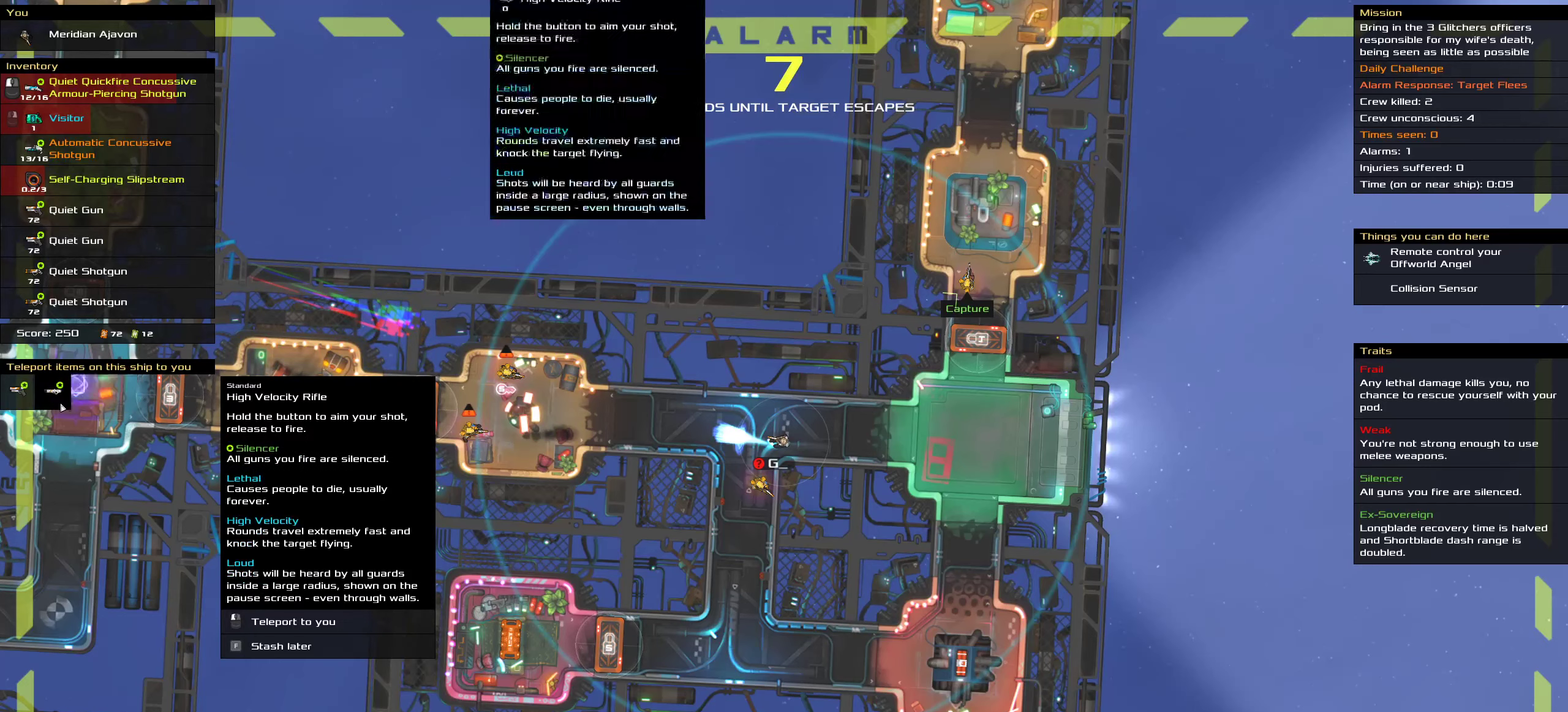
{"keys": [], "mouse": [], "events": [[100, "mouse_left", "up"]]}
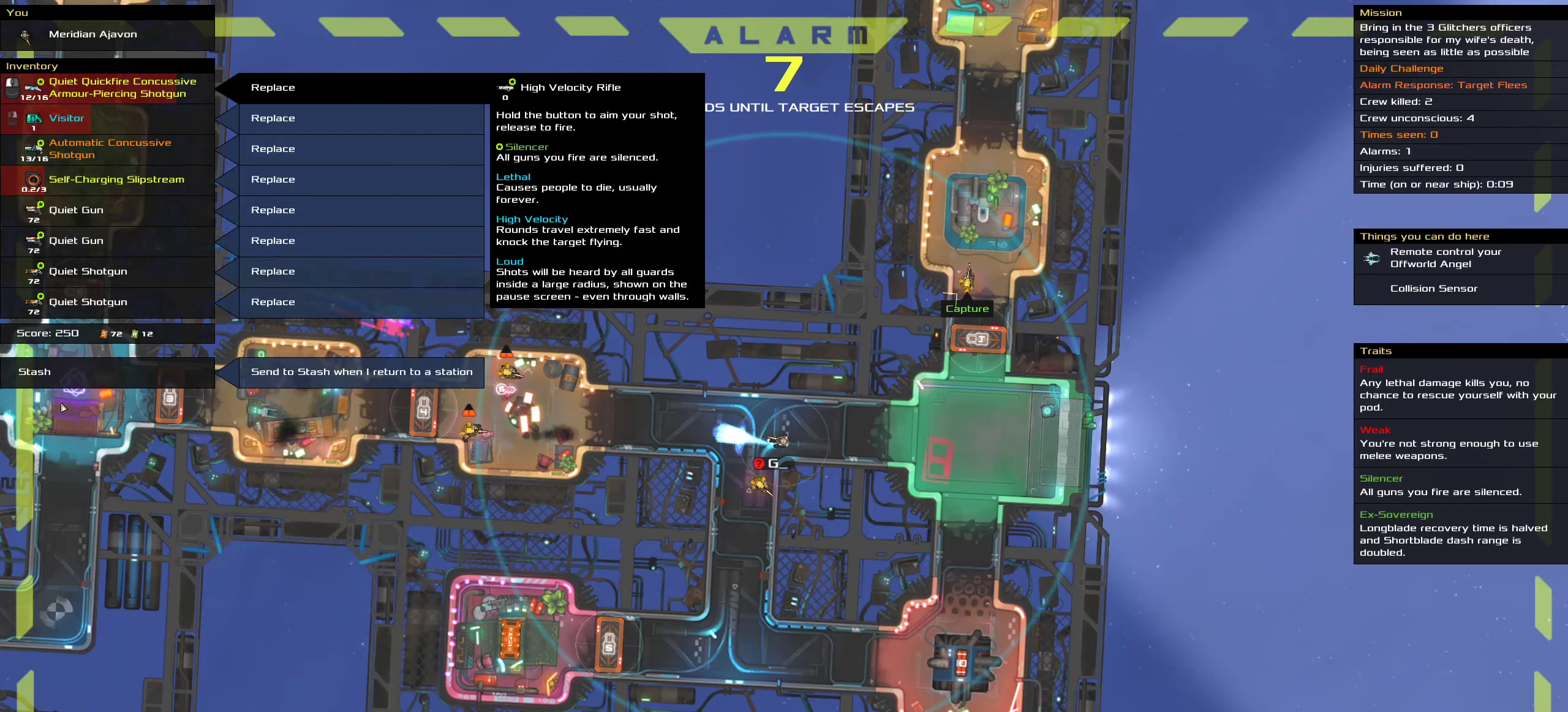
{"keys": [], "mouse": [], "events": []}
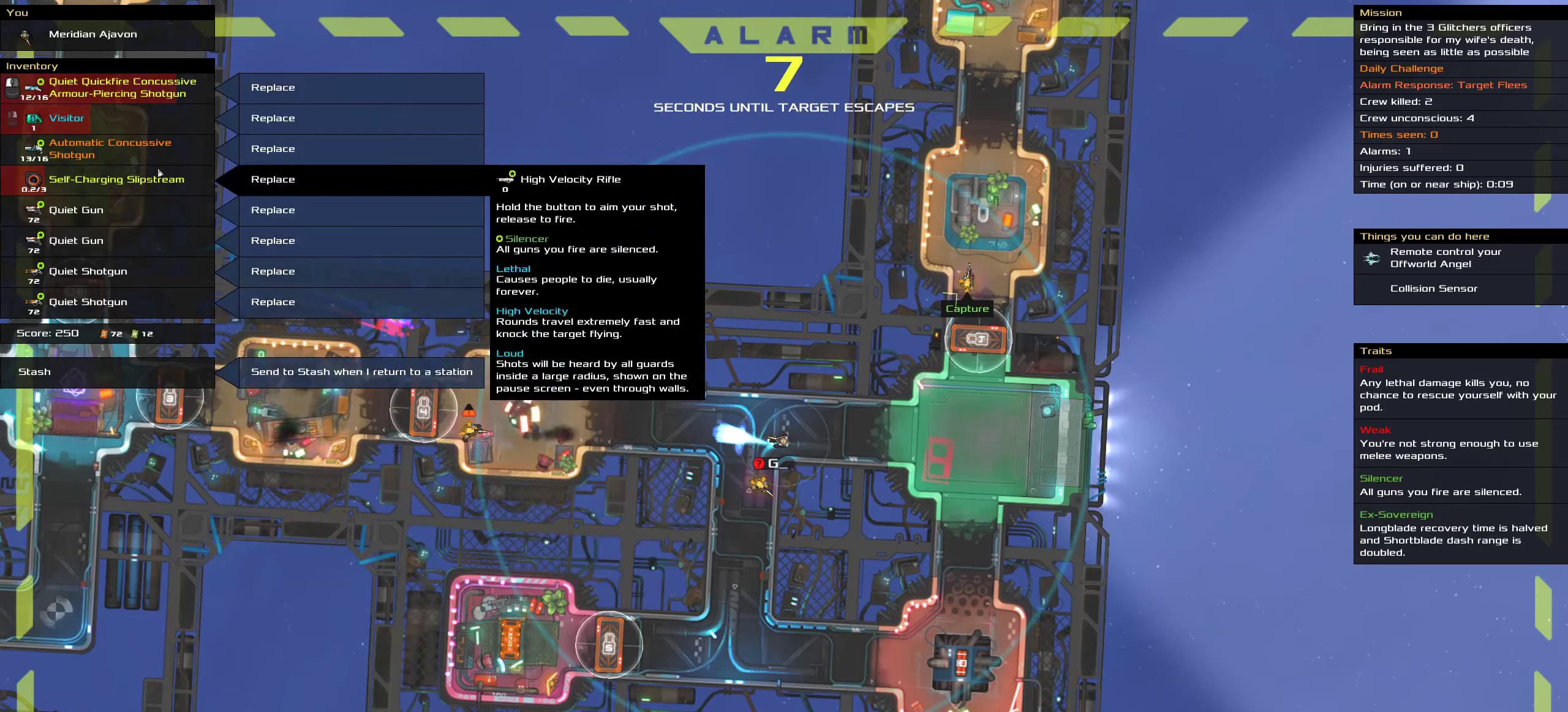
{"keys": [], "mouse": [], "events": []}
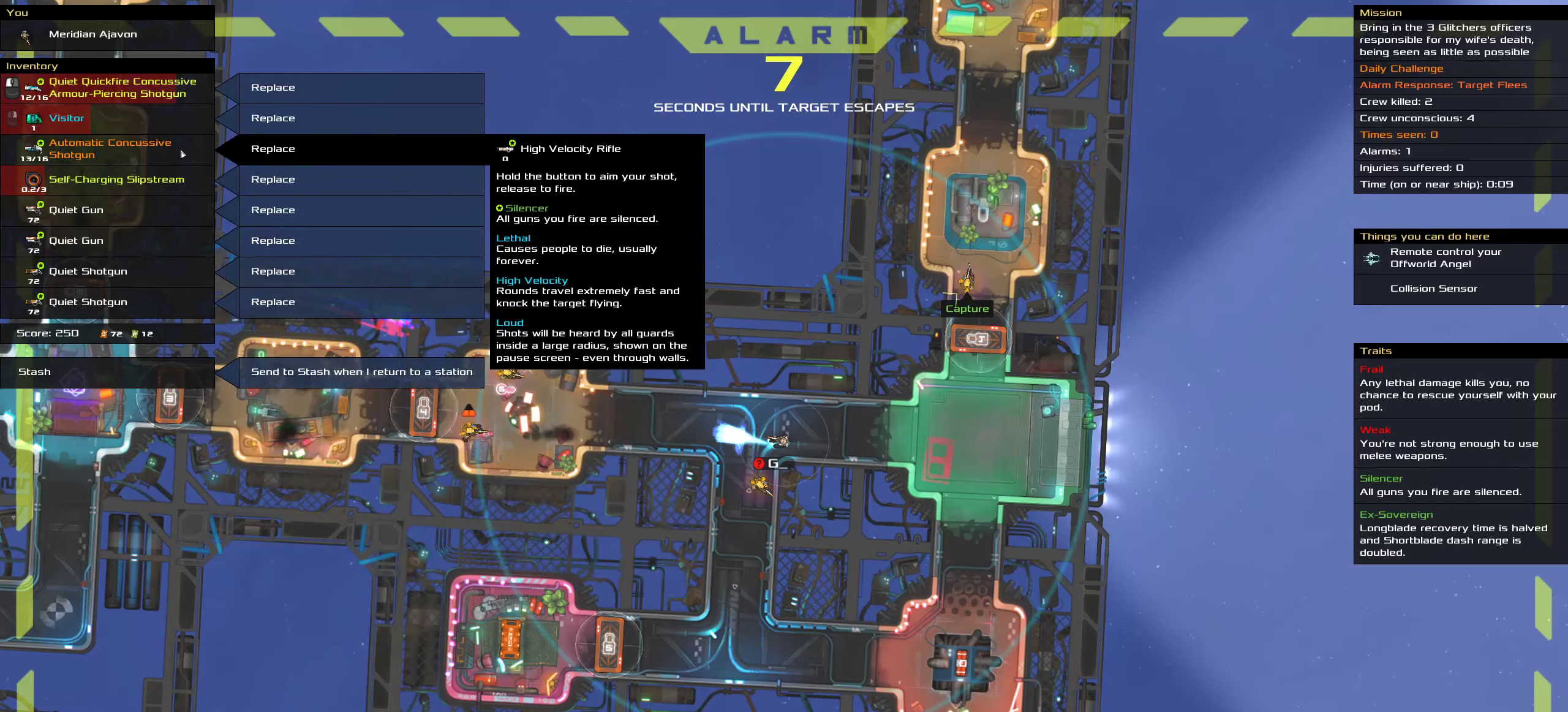
{"keys": [], "mouse": [], "events": []}
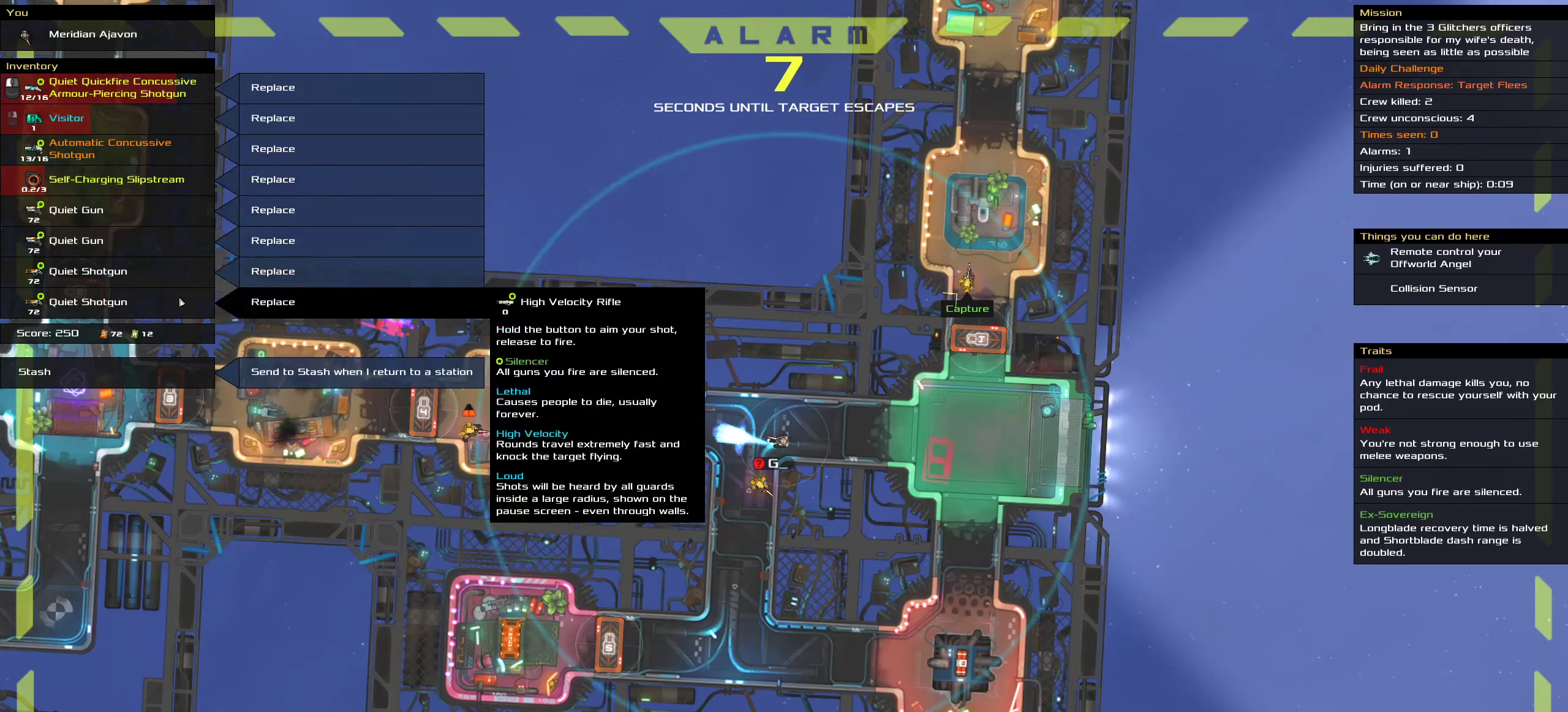
{"keys": [], "mouse": [], "events": []}
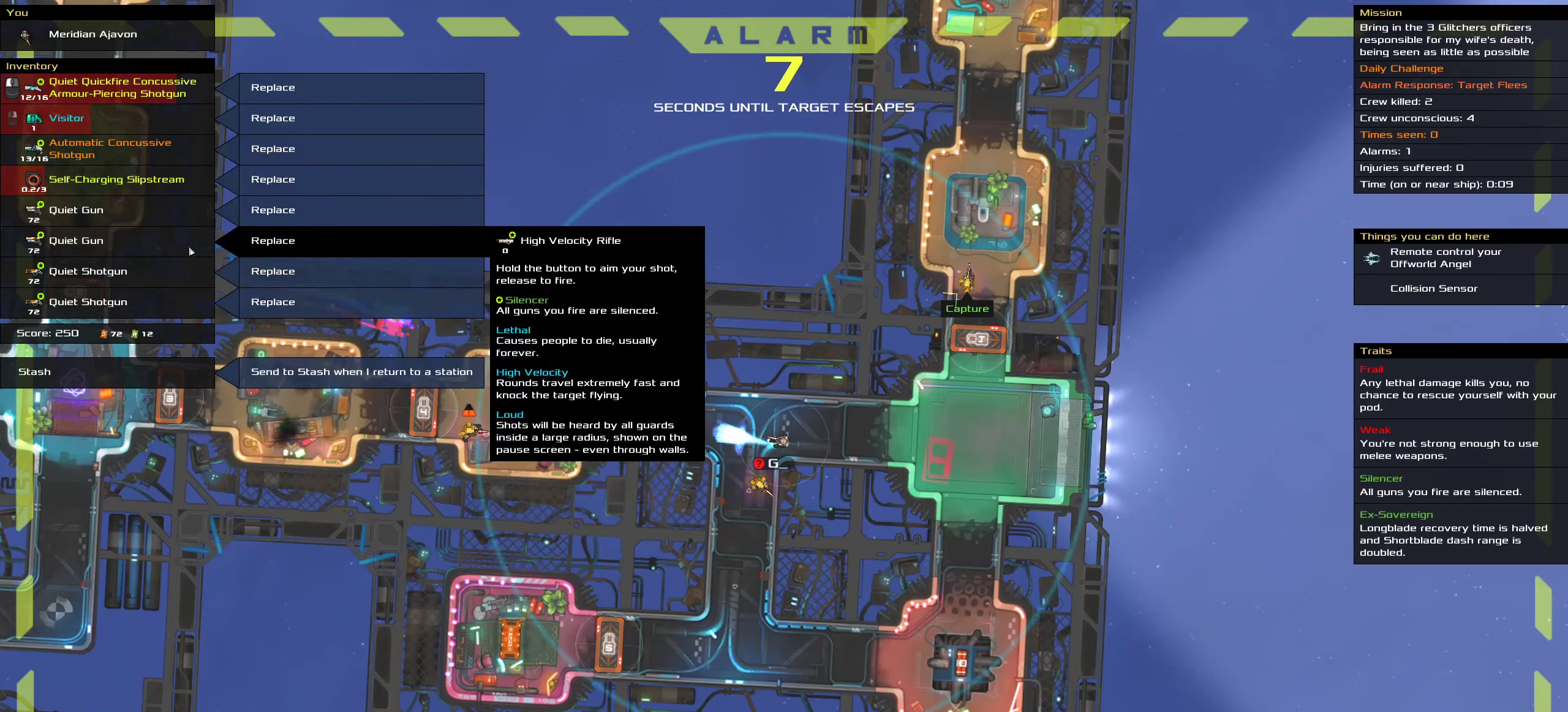
{"keys": [], "mouse": [], "events": []}